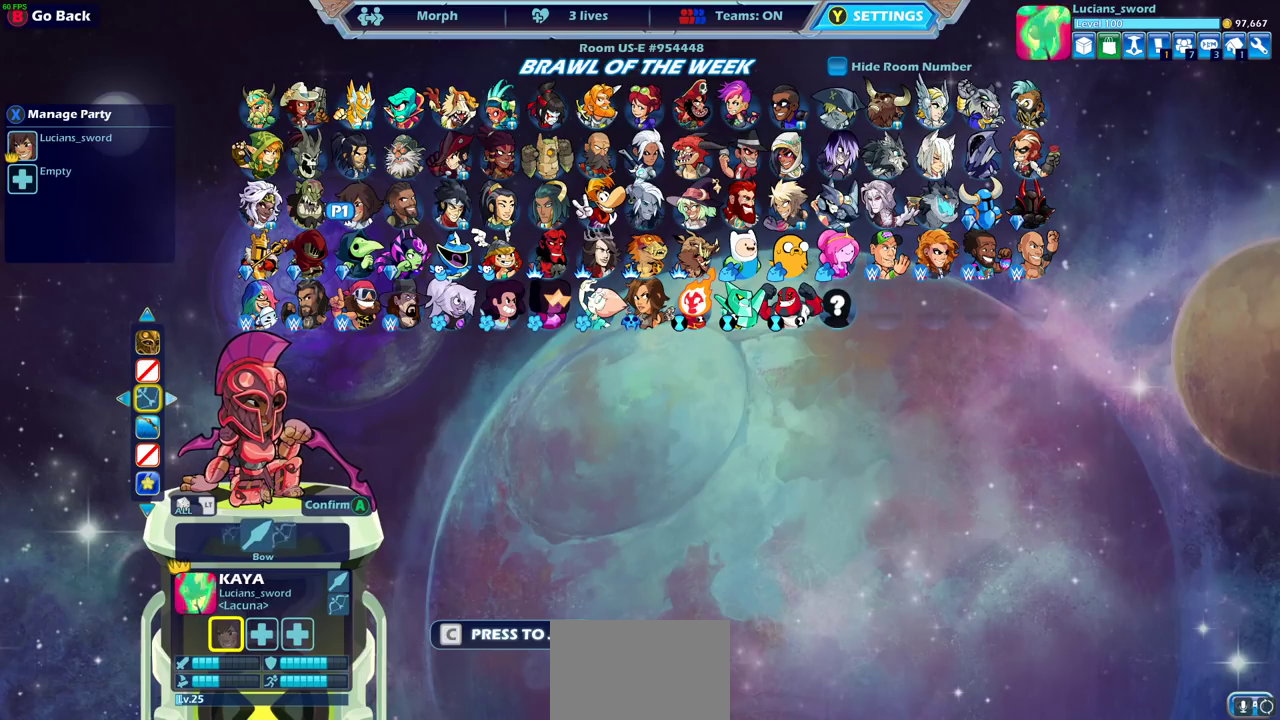
Gameplay with a controller (PlayStation layout); each line is a JSON object with the inputs held at the frame after it (dt_ms = milliseconds from this image to that frame). "events" lists button and stick changes between this image and that frame as [ms after this image, input, new state], when the widget could be followed in between.
{"dt_ms": 700, "buttons": [], "left_stick": "center", "right_stick": "center"}
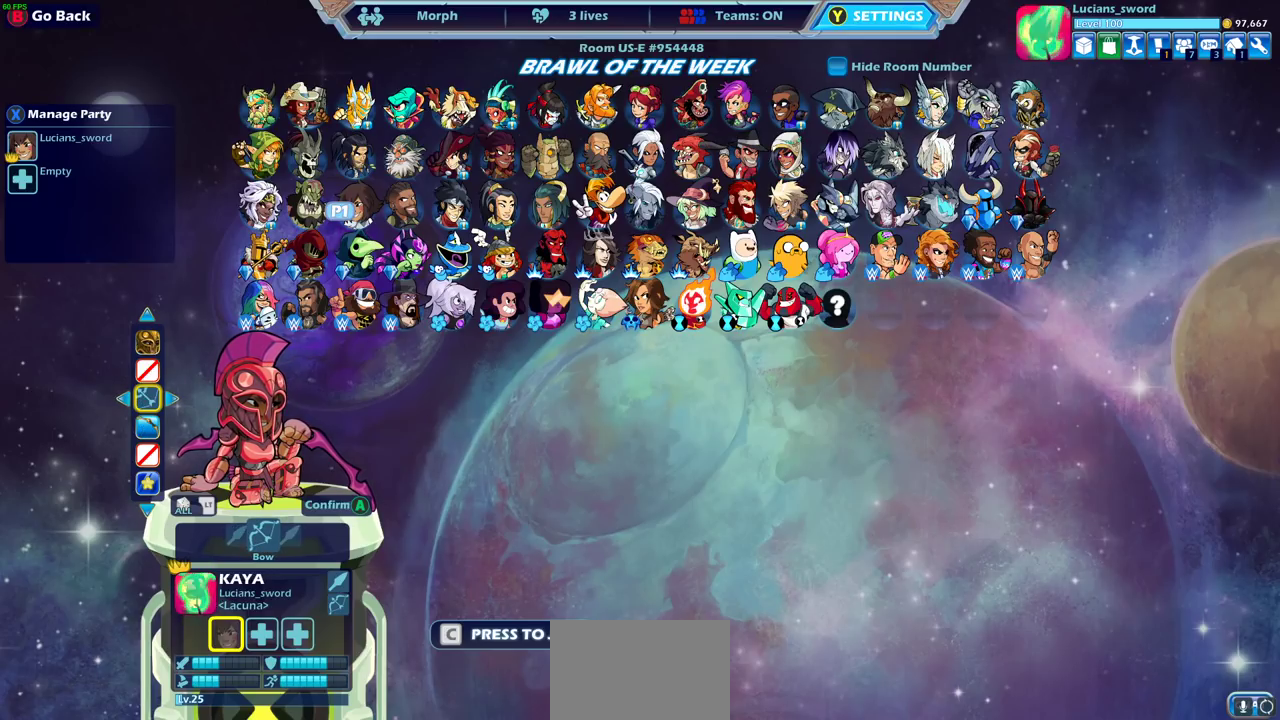
{"dt_ms": 500, "buttons": [], "left_stick": "center", "right_stick": "center", "events": [[33, "DPAD_LEFT", "down"], [150, "DPAD_LEFT", "up"]]}
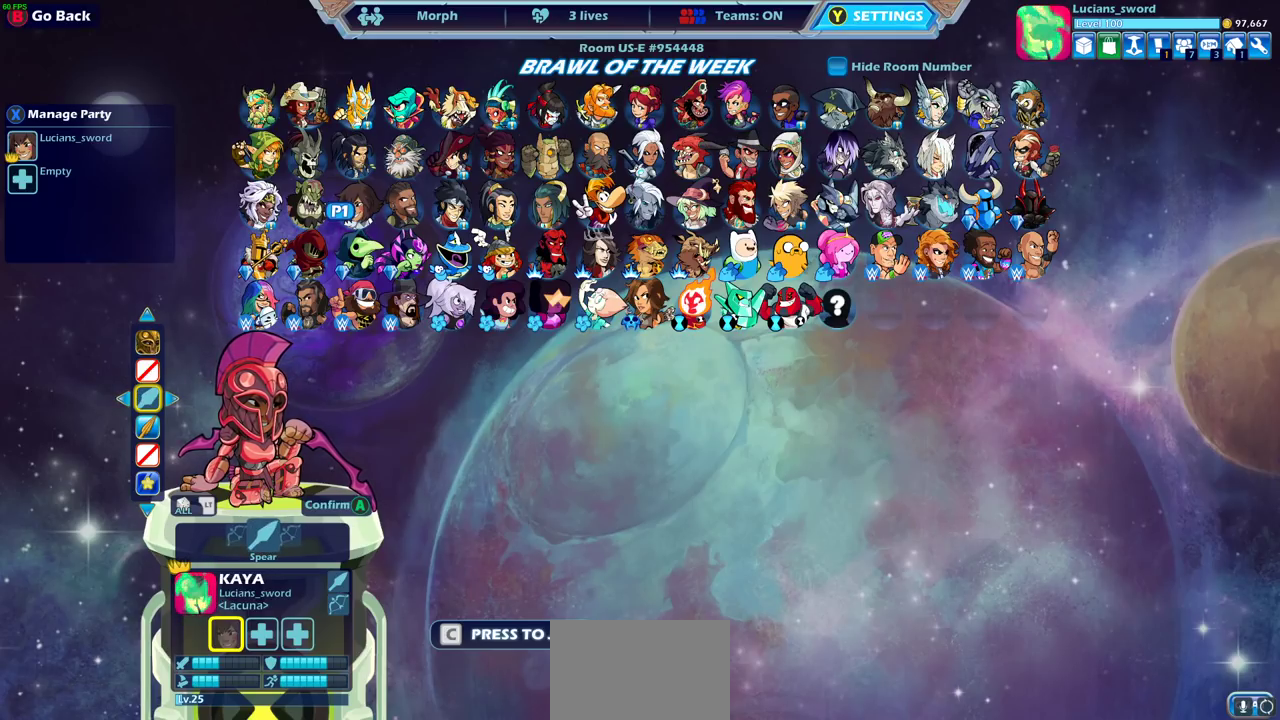
{"dt_ms": 500, "buttons": [], "left_stick": "center", "right_stick": "center", "events": []}
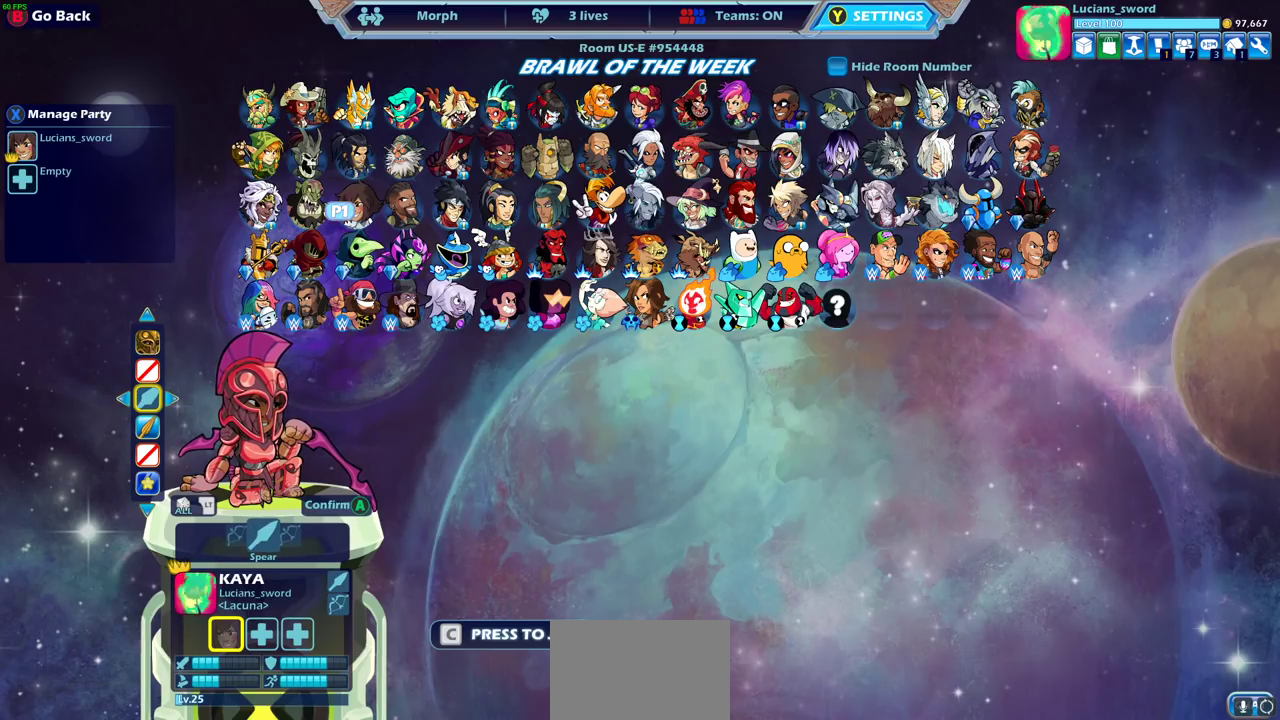
{"dt_ms": 500, "buttons": [], "left_stick": "center", "right_stick": "center", "events": [[283, "CROSS", "down"], [333, "CROSS", "up"]]}
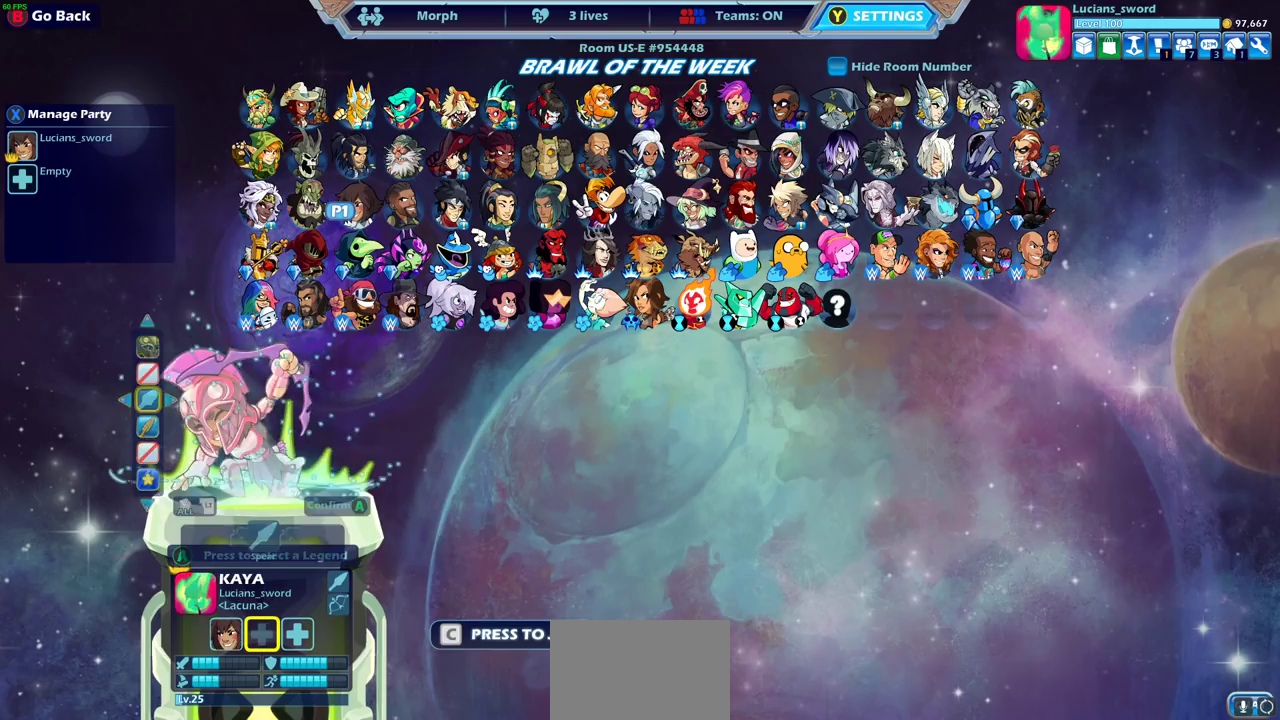
{"dt_ms": 500, "buttons": [], "left_stick": "center", "right_stick": "center", "events": []}
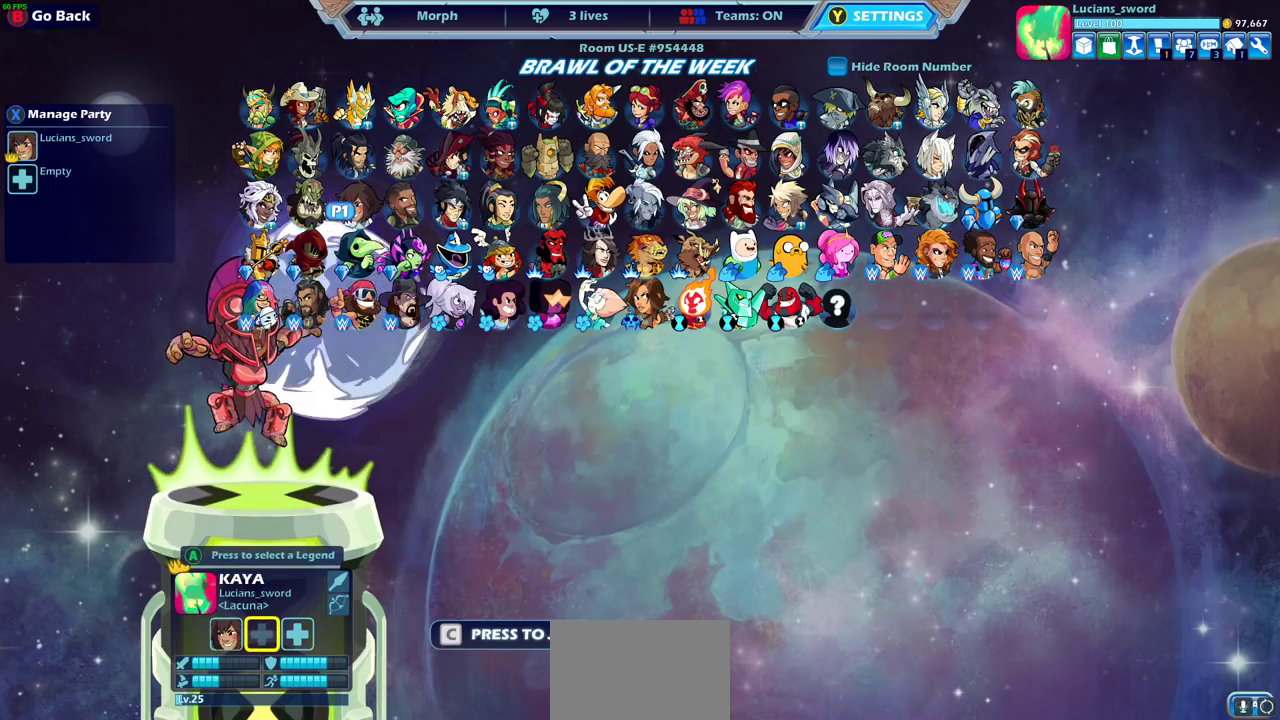
{"dt_ms": 300, "buttons": ["DPAD_RIGHT"], "left_stick": "center", "right_stick": "center", "events": [[283, "DPAD_RIGHT", "down"]]}
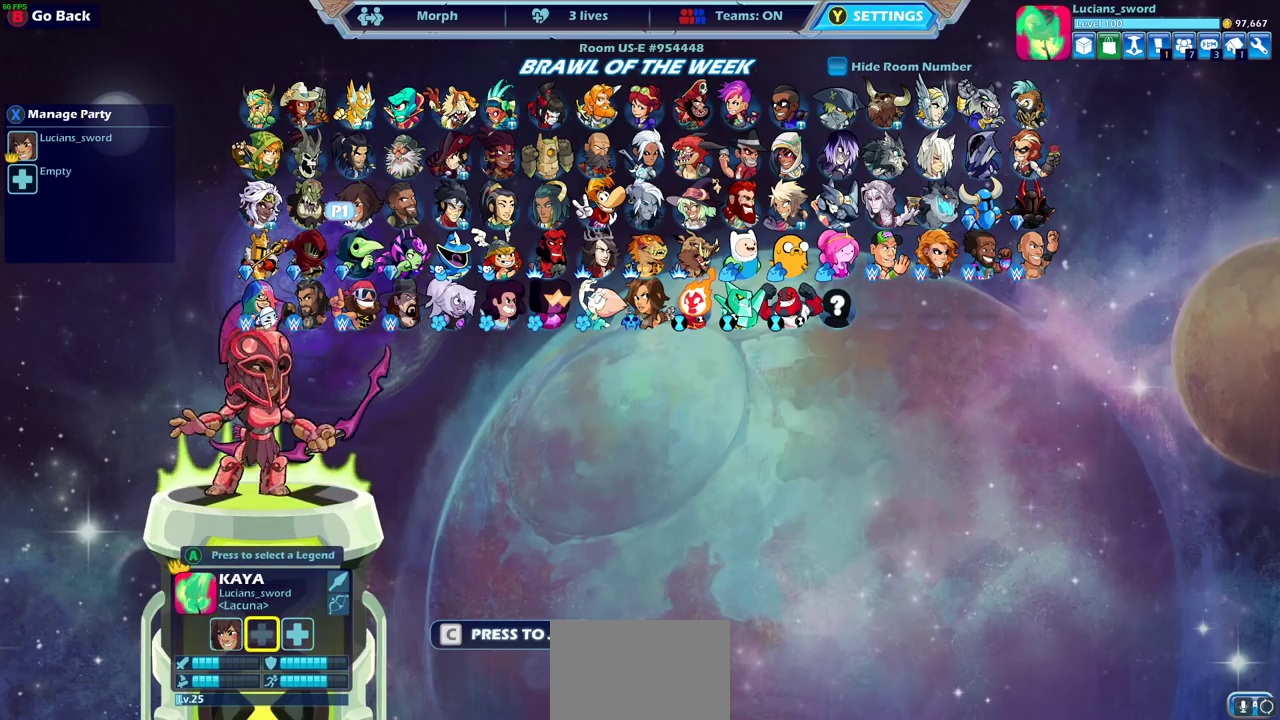
{"dt_ms": 700, "buttons": [], "left_stick": "center", "right_stick": "center", "events": [[83, "DPAD_RIGHT", "up"]]}
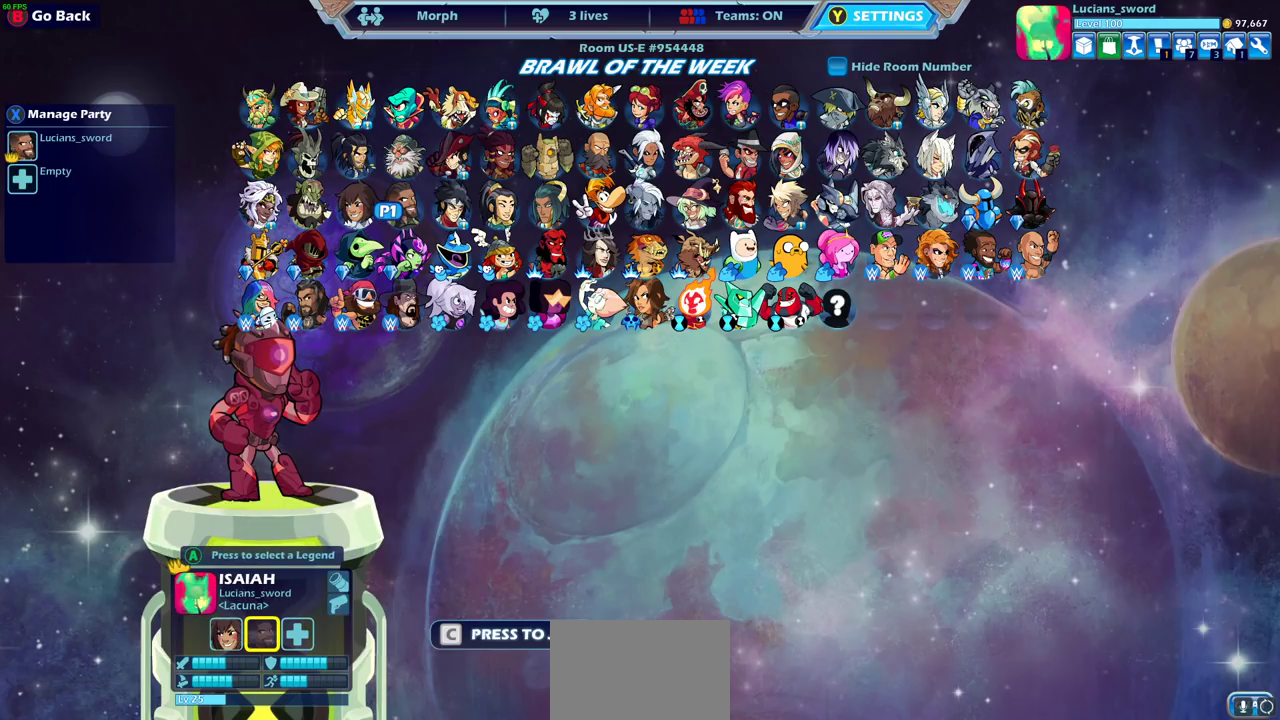
{"dt_ms": 500, "buttons": [], "left_stick": "center", "right_stick": "center", "events": []}
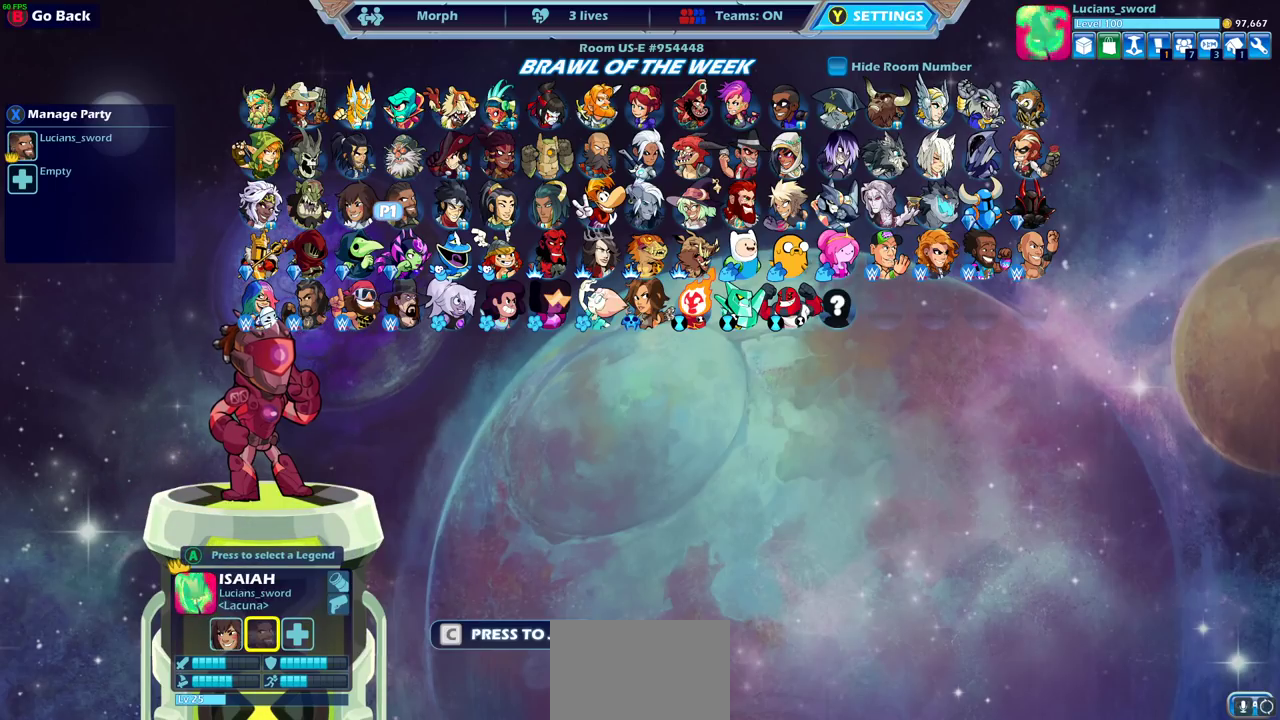
{"dt_ms": 500, "buttons": [], "left_stick": "center", "right_stick": "center", "events": [[150, "DPAD_RIGHT", "down"], [250, "DPAD_RIGHT", "up"], [367, "DPAD_RIGHT", "down"], [450, "DPAD_RIGHT", "up"]]}
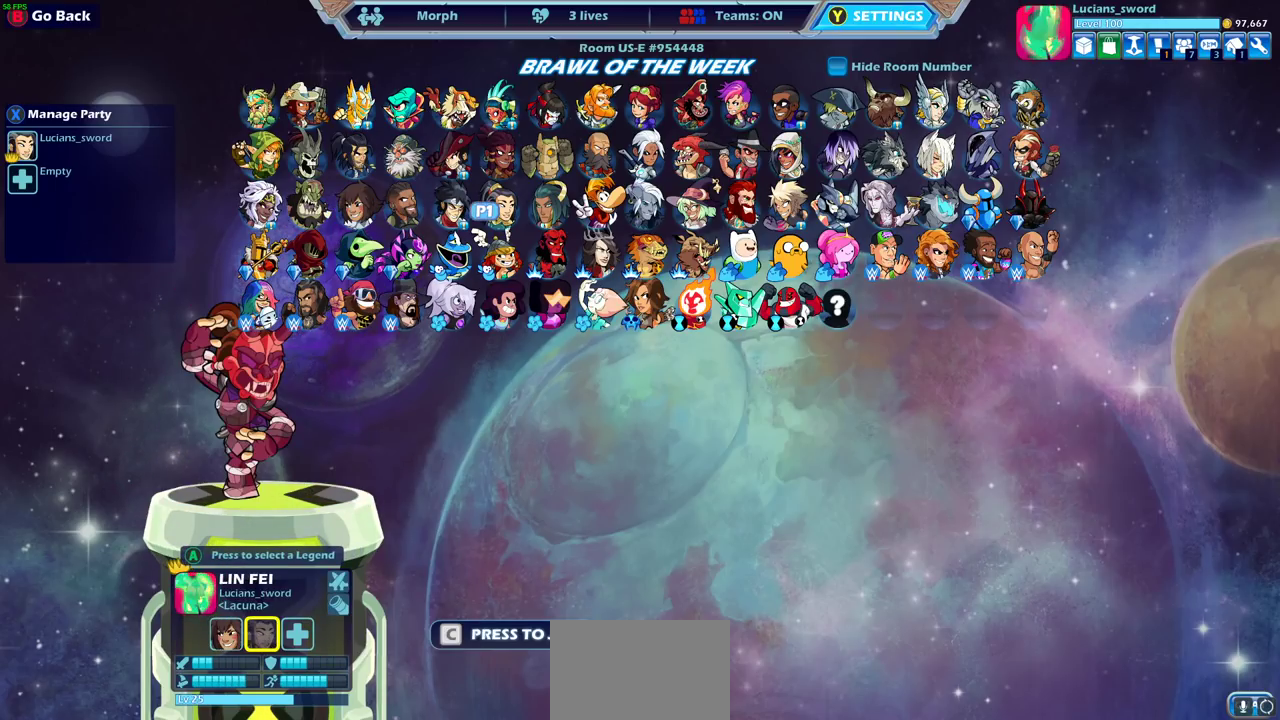
{"dt_ms": 400, "buttons": ["DPAD_LEFT"], "left_stick": "center", "right_stick": "center", "events": [[350, "DPAD_LEFT", "down"]]}
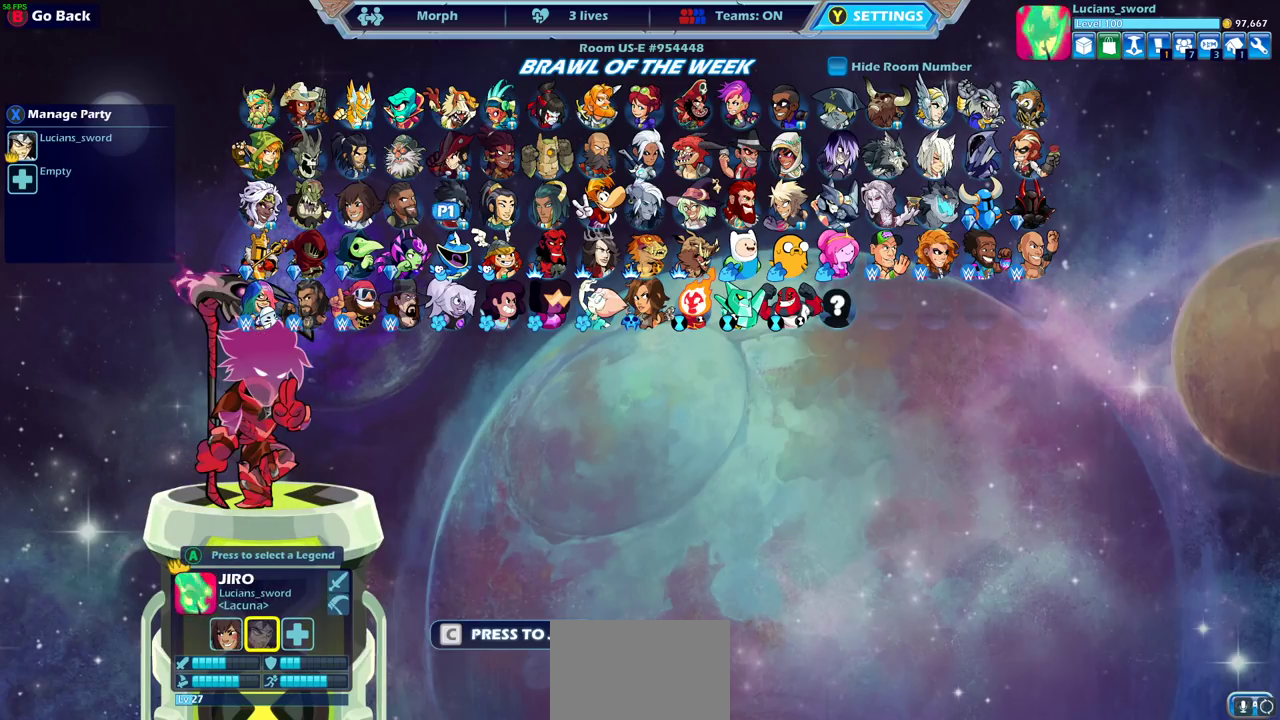
{"dt_ms": 700, "buttons": ["DPAD_LEFT"], "left_stick": "center", "right_stick": "center", "events": [[17, "DPAD_LEFT", "up"], [117, "DPAD_LEFT", "down"], [217, "DPAD_LEFT", "up"], [283, "DPAD_LEFT", "down"], [383, "DPAD_LEFT", "up"], [483, "DPAD_LEFT", "down"], [567, "DPAD_LEFT", "up"], [650, "DPAD_LEFT", "down"]]}
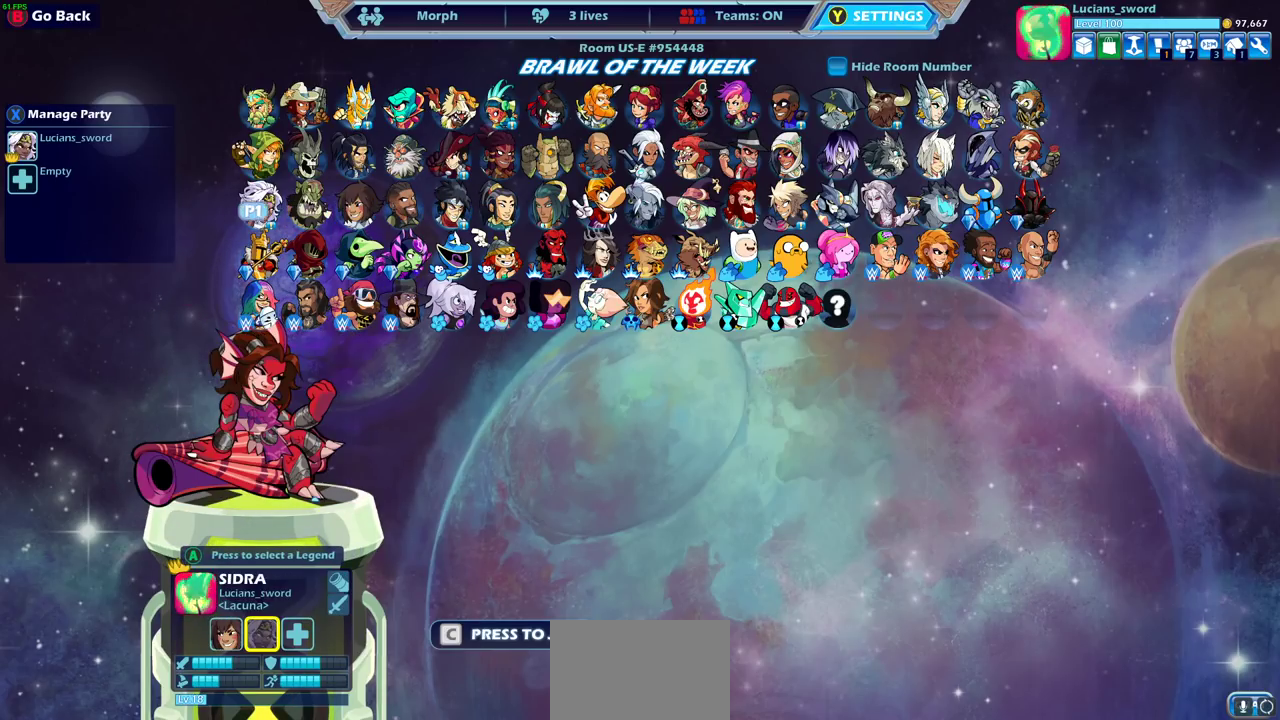
{"dt_ms": 400, "buttons": [], "left_stick": "center", "right_stick": "center", "events": [[33, "DPAD_LEFT", "up"]]}
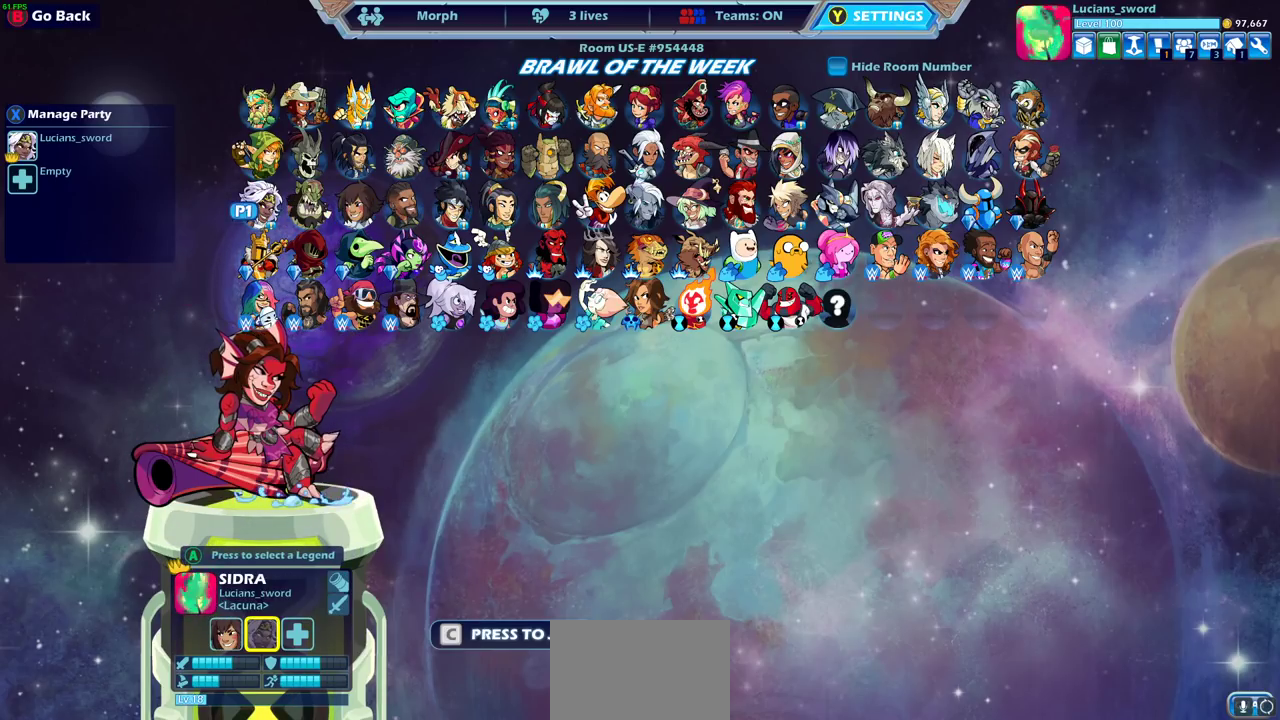
{"dt_ms": 500, "buttons": ["CROSS"], "left_stick": "center", "right_stick": "center", "events": [[83, "DPAD_RIGHT", "down"], [200, "DPAD_RIGHT", "up"], [400, "CROSS", "down"]]}
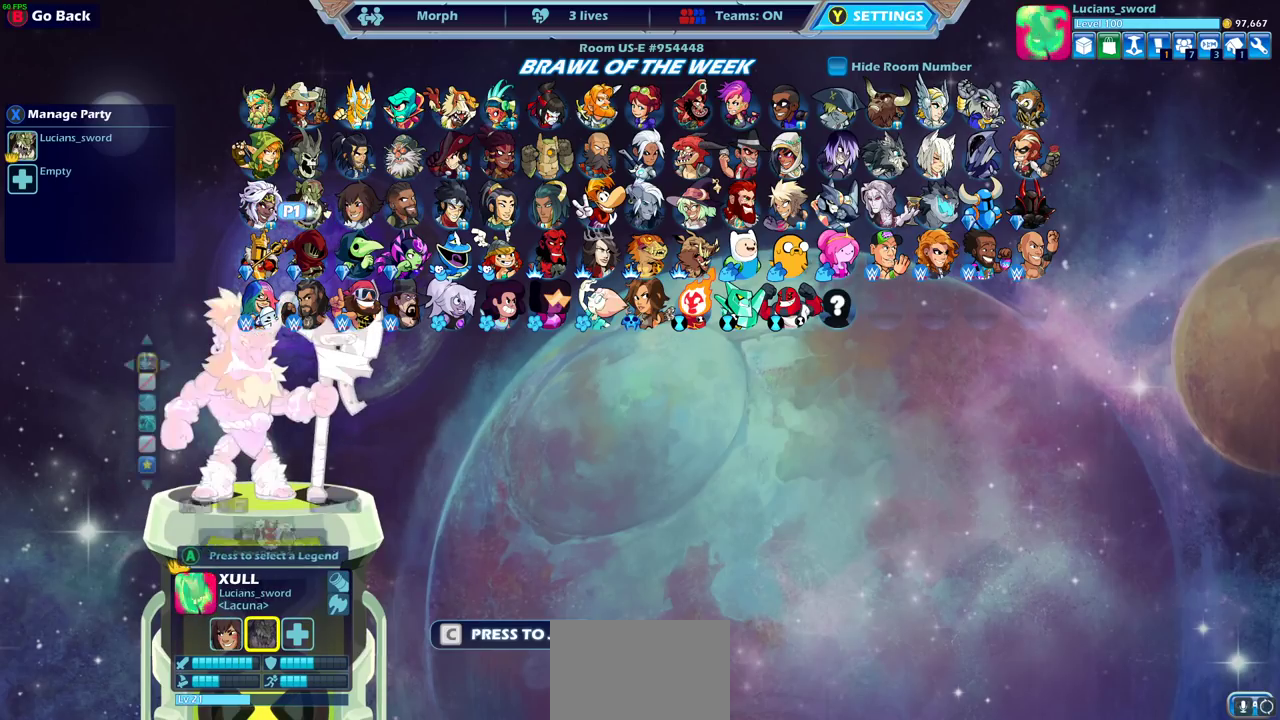
{"dt_ms": 700, "buttons": ["DPAD_DOWN"], "left_stick": "center", "right_stick": "center", "events": [[17, "CROSS", "up"], [683, "DPAD_DOWN", "down"]]}
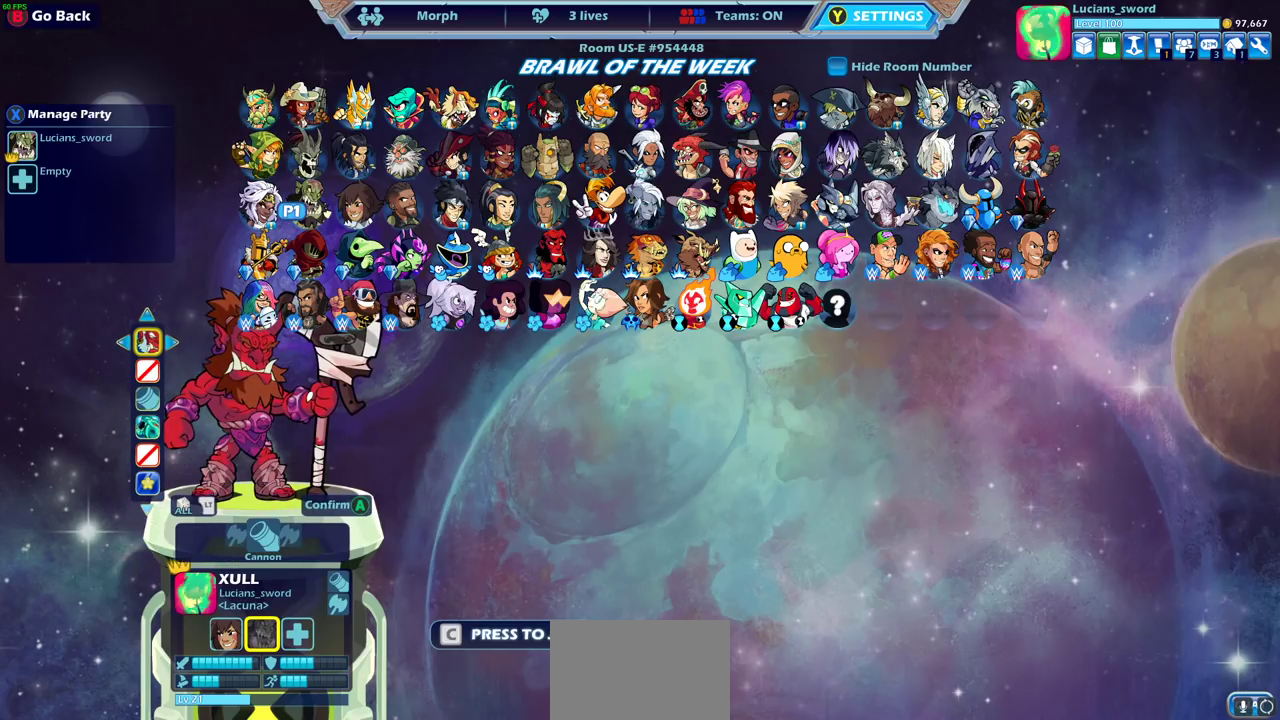
{"dt_ms": 300, "buttons": [], "left_stick": "center", "right_stick": "center", "events": [[250, "DPAD_DOWN", "up"]]}
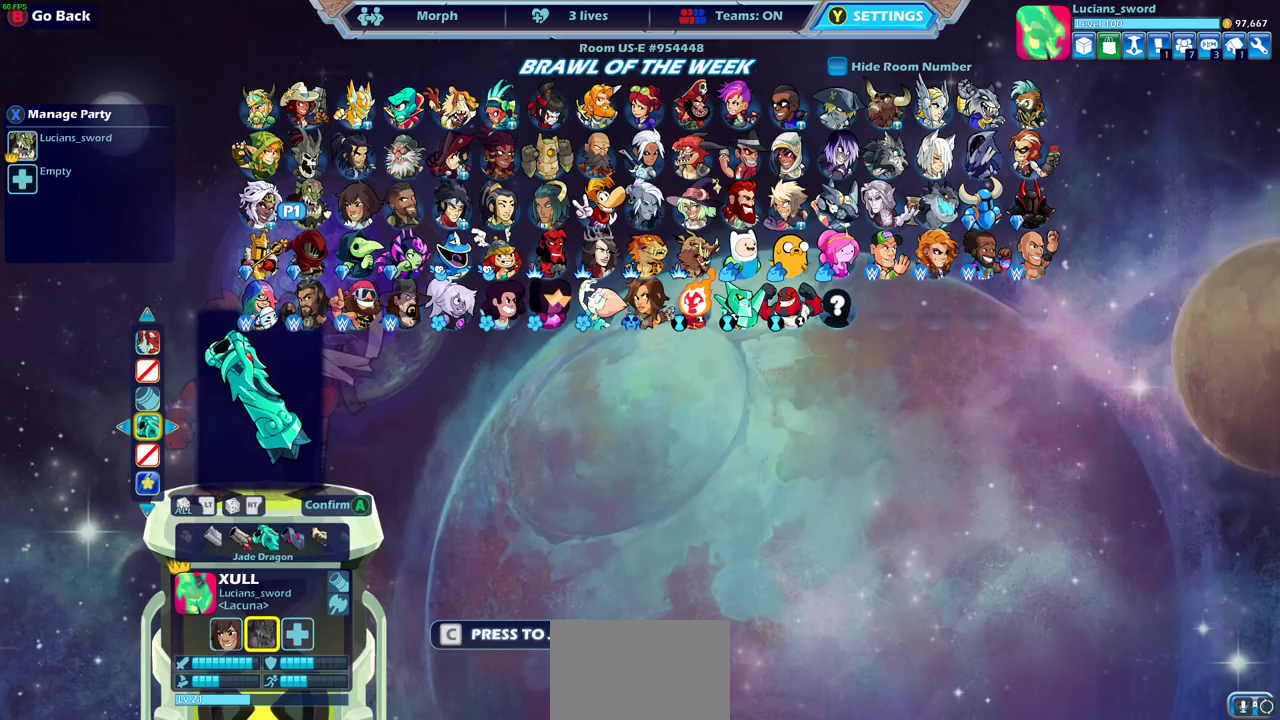
{"dt_ms": 400, "buttons": ["DPAD_RIGHT"], "left_stick": "center", "right_stick": "center", "events": [[133, "DPAD_UP", "down"], [217, "DPAD_UP", "up"], [383, "DPAD_RIGHT", "down"]]}
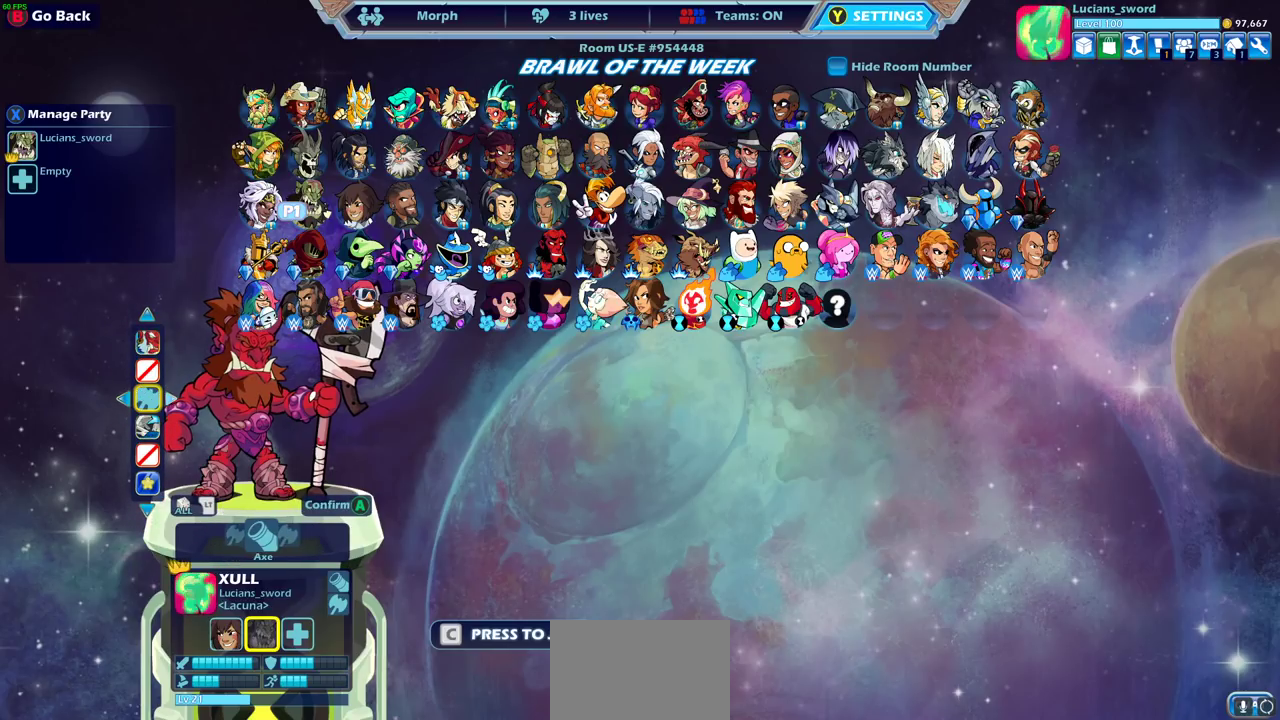
{"dt_ms": 600, "buttons": [], "left_stick": "center", "right_stick": "center", "events": [[83, "DPAD_RIGHT", "up"]]}
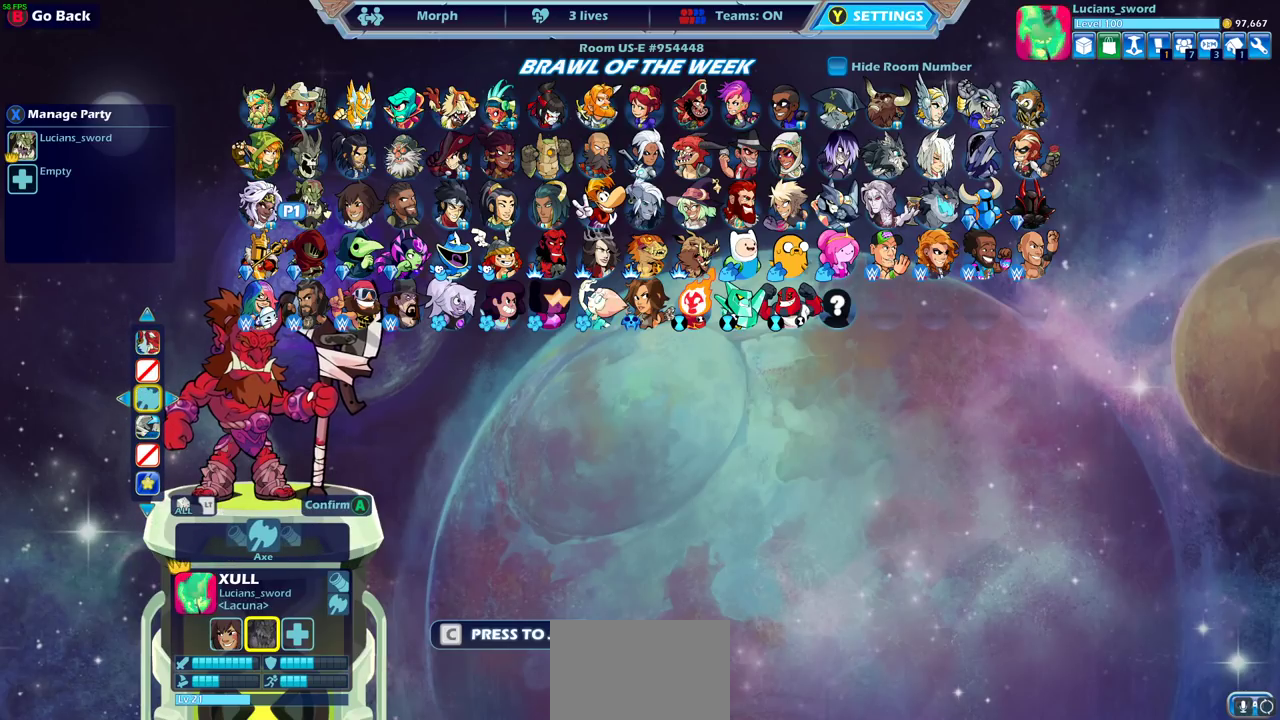
{"dt_ms": 500, "buttons": [], "left_stick": "center", "right_stick": "center", "events": []}
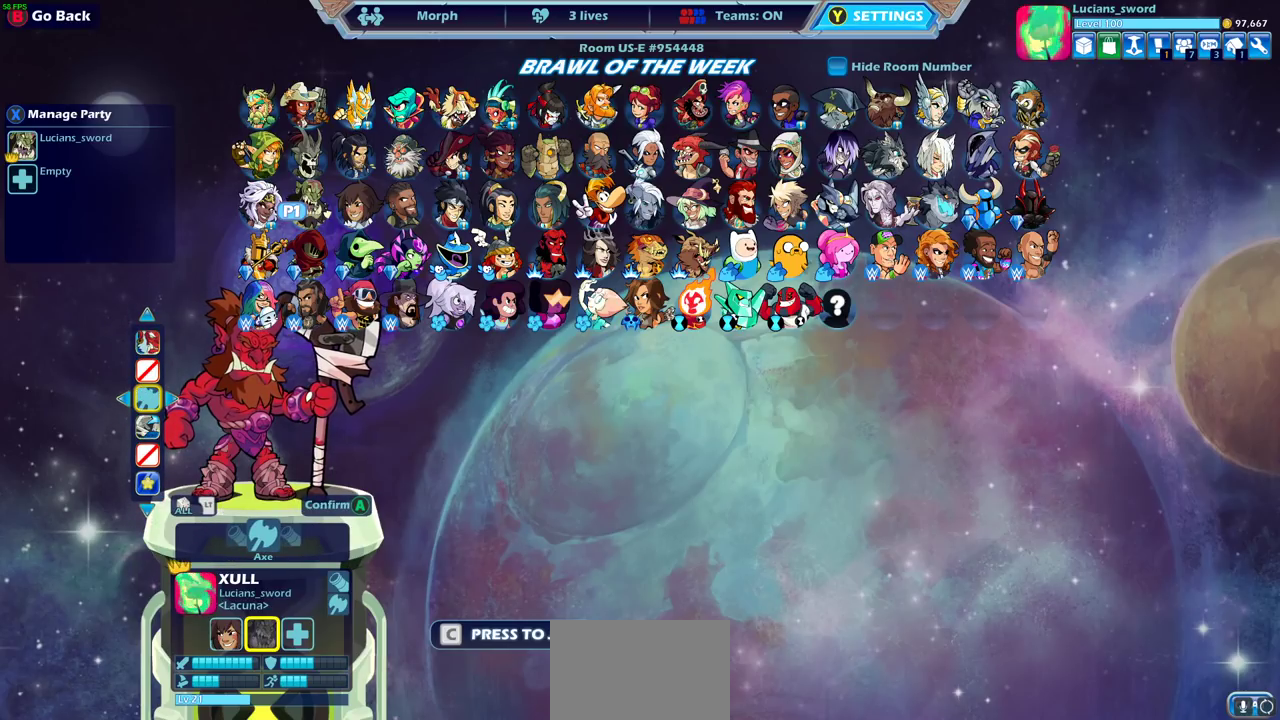
{"dt_ms": 500, "buttons": [], "left_stick": "center", "right_stick": "center", "events": []}
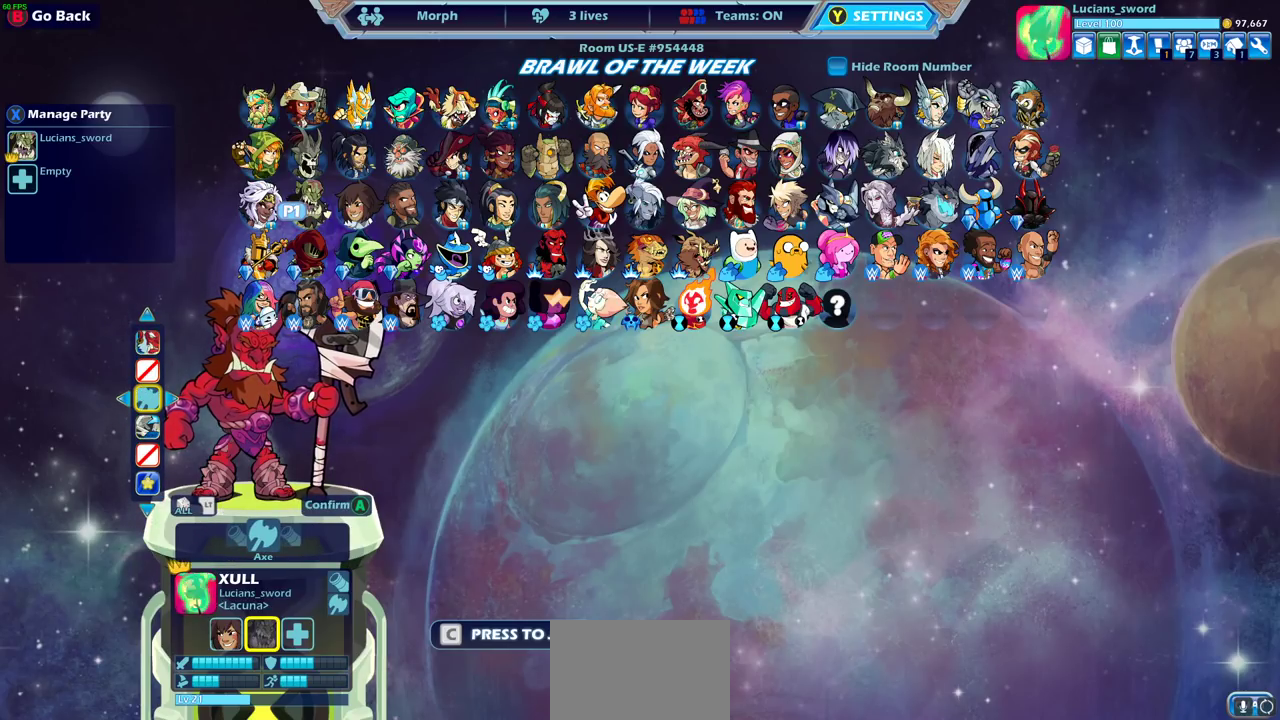
{"dt_ms": 500, "buttons": [], "left_stick": "center", "right_stick": "center", "events": [[183, "CROSS", "down"], [283, "CROSS", "up"]]}
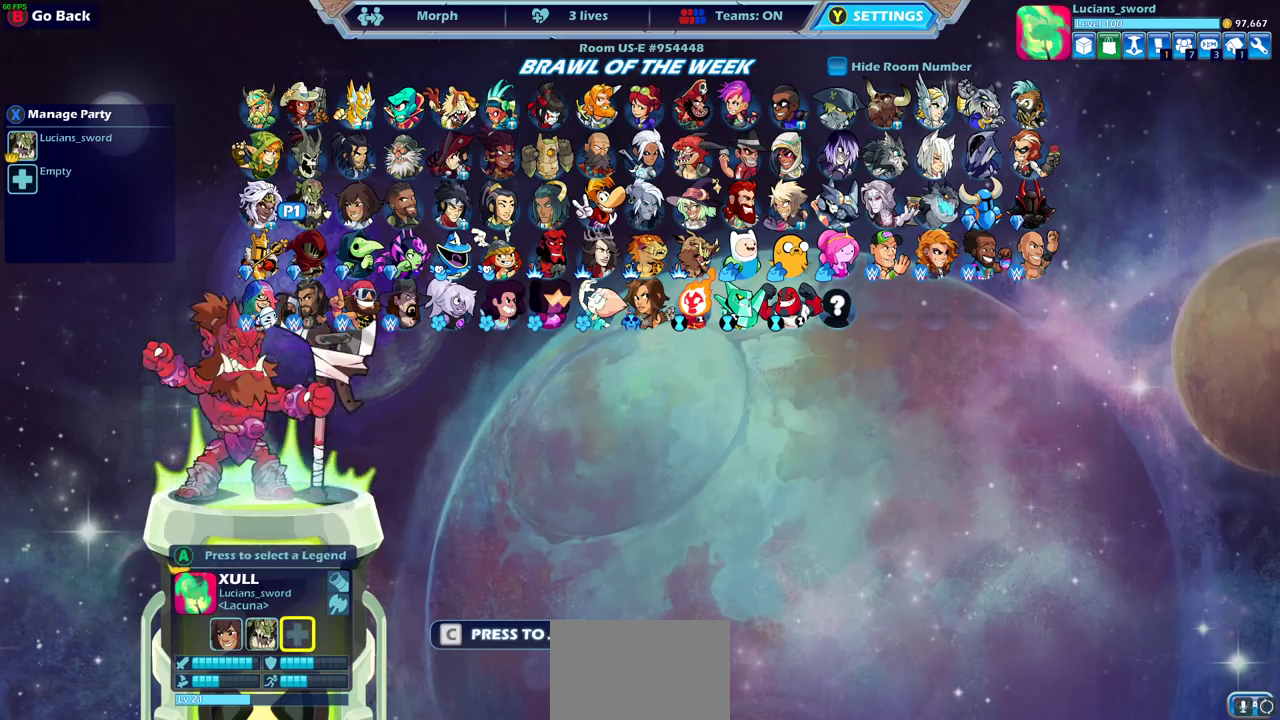
{"dt_ms": 300, "buttons": ["DPAD_RIGHT"], "left_stick": "center", "right_stick": "center", "events": [[100, "DPAD_RIGHT", "down"], [200, "DPAD_RIGHT", "up"], [283, "DPAD_RIGHT", "down"]]}
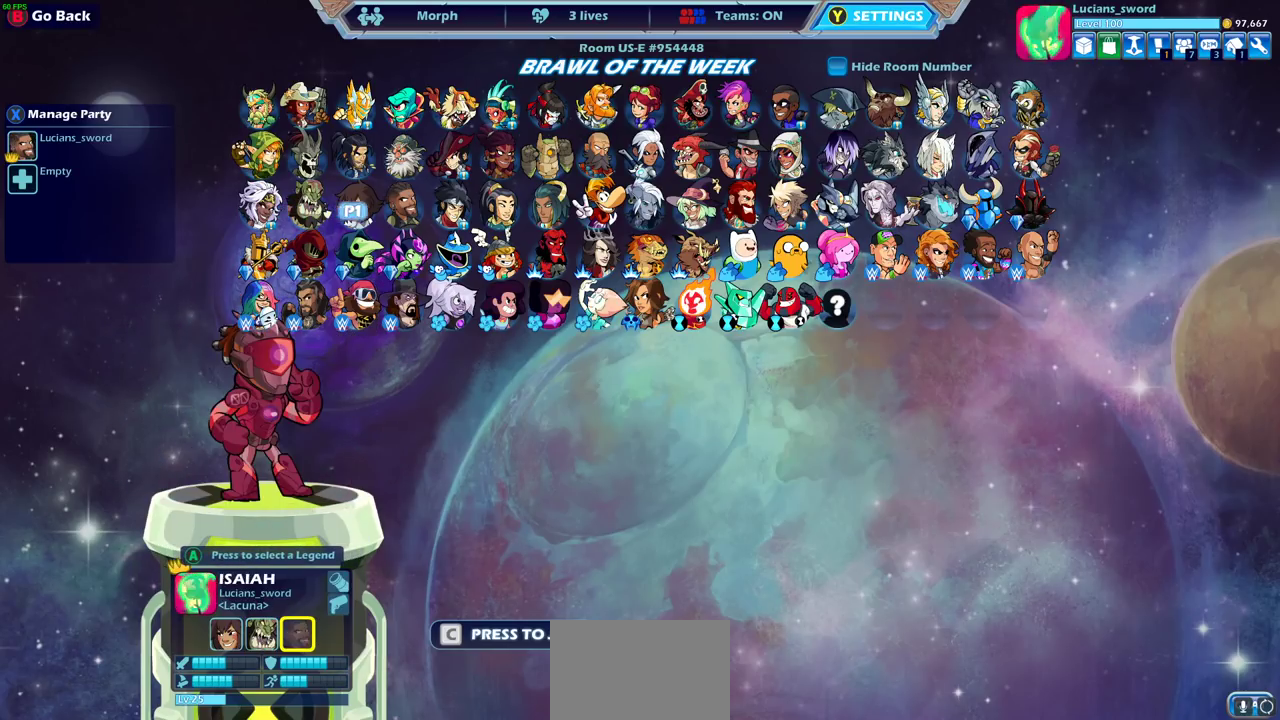
{"dt_ms": 700, "buttons": [], "left_stick": "center", "right_stick": "center", "events": [[67, "DPAD_RIGHT", "up"], [150, "DPAD_RIGHT", "down"], [233, "DPAD_RIGHT", "up"], [300, "DPAD_RIGHT", "down"], [383, "DPAD_RIGHT", "up"]]}
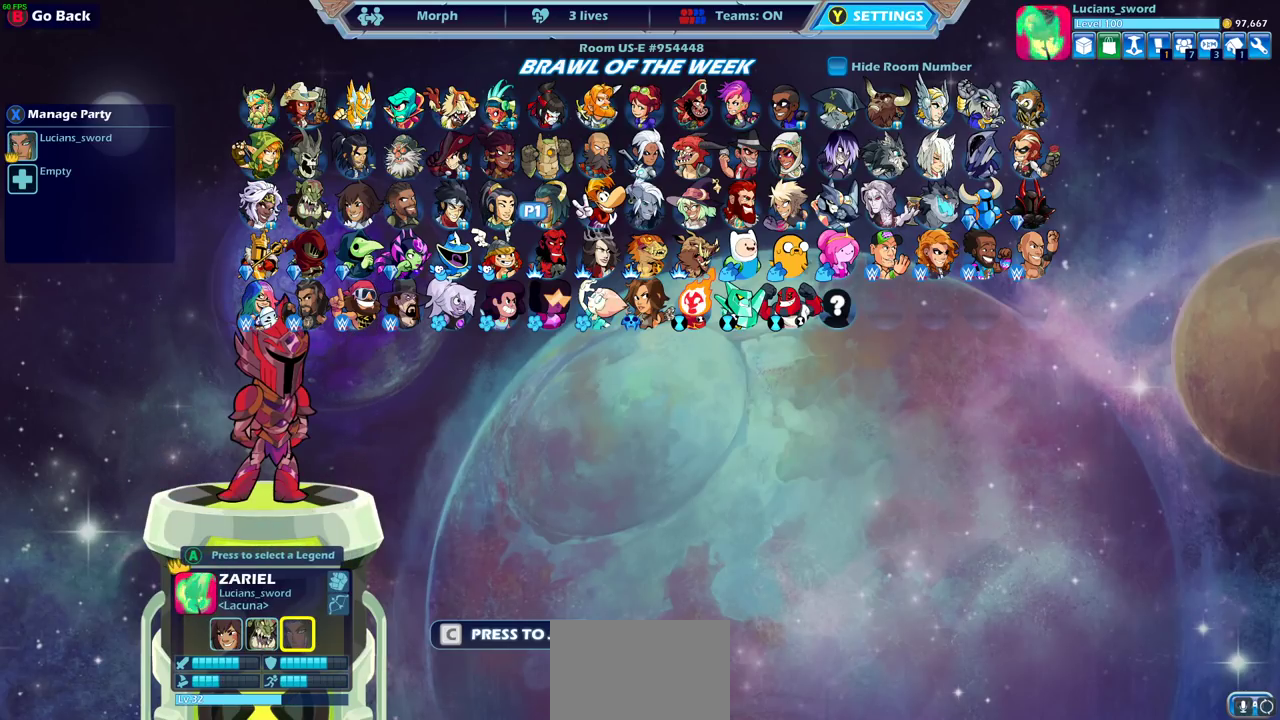
{"dt_ms": 500, "buttons": ["DPAD_RIGHT"], "left_stick": "center", "right_stick": "center", "events": [[233, "DPAD_RIGHT", "down"], [317, "DPAD_RIGHT", "up"], [500, "DPAD_RIGHT", "down"]]}
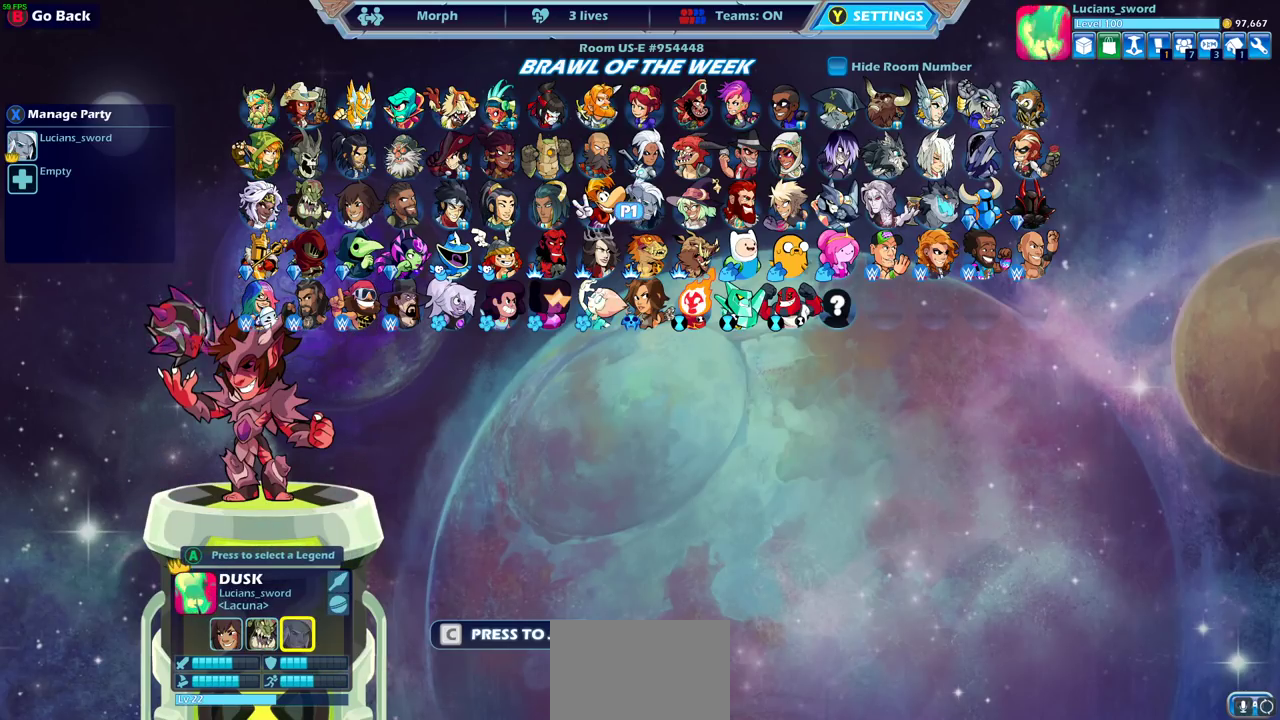
{"dt_ms": 500, "buttons": [], "left_stick": "center", "right_stick": "center", "events": [[117, "DPAD_RIGHT", "up"], [333, "DPAD_RIGHT", "down"], [450, "DPAD_RIGHT", "up"]]}
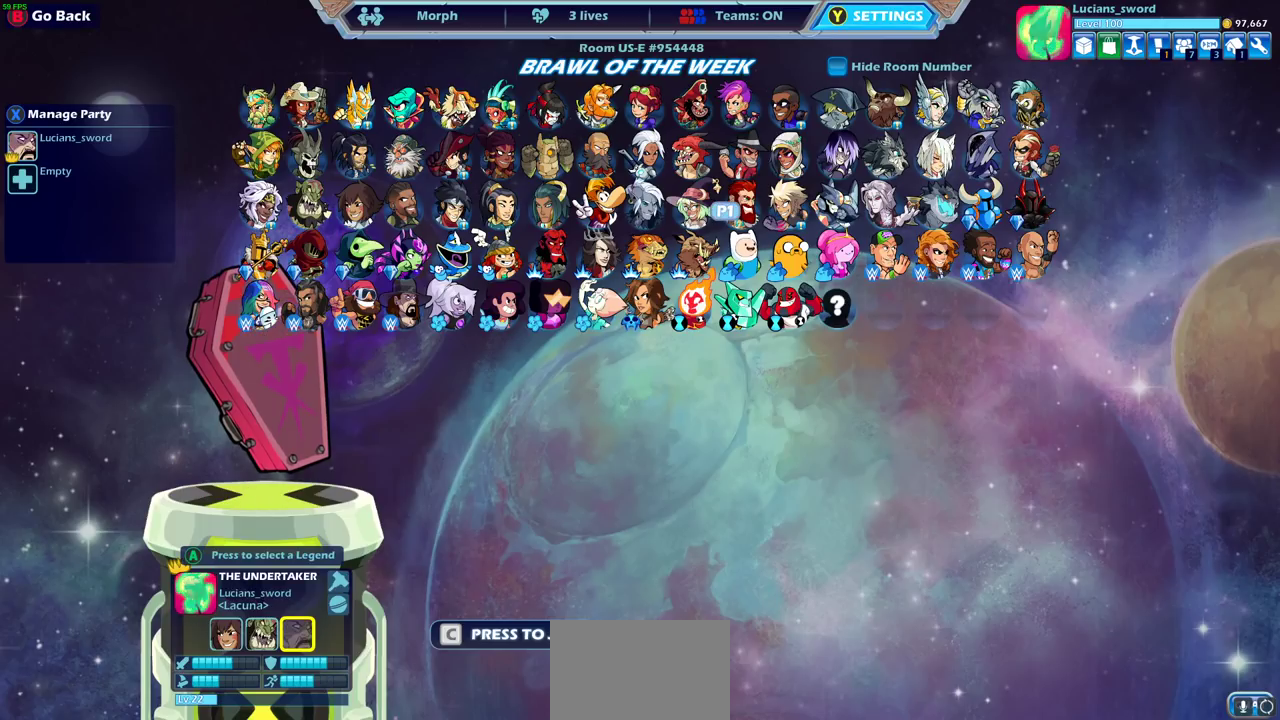
{"dt_ms": 500, "buttons": [], "left_stick": "center", "right_stick": "center", "events": []}